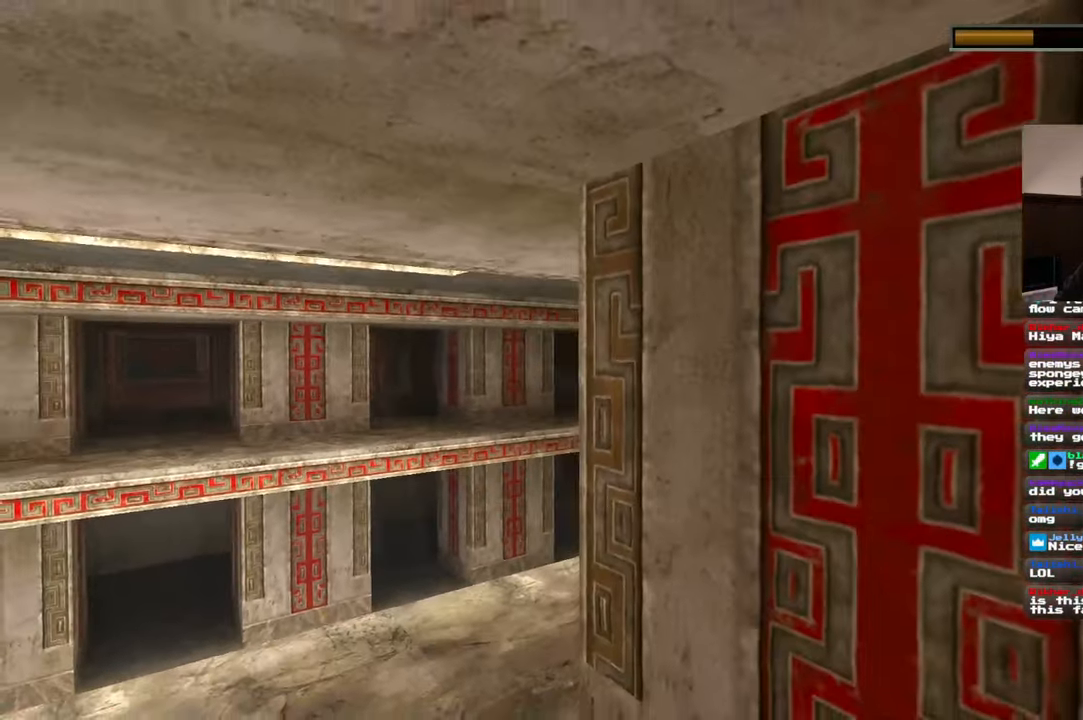
Gameplay with a controller (PlayStation layout); each line is a JSON object with the inputs held at the frame after it (dt_ms = milliseconds from this image to that frame). "events" lists button and stick changes between this image and that frame as [ms after this image, input, new state], when the widget could be followed in between. Not read: L2 L3 R2 R3.
{"dt_ms": 500, "buttons": [], "left_stick": "center", "right_stick": "center", "events": [[117, "right_stick", "down-left"], [217, "left_stick", "up"], [250, "right_stick", "center"], [317, "left_stick", "center"]]}
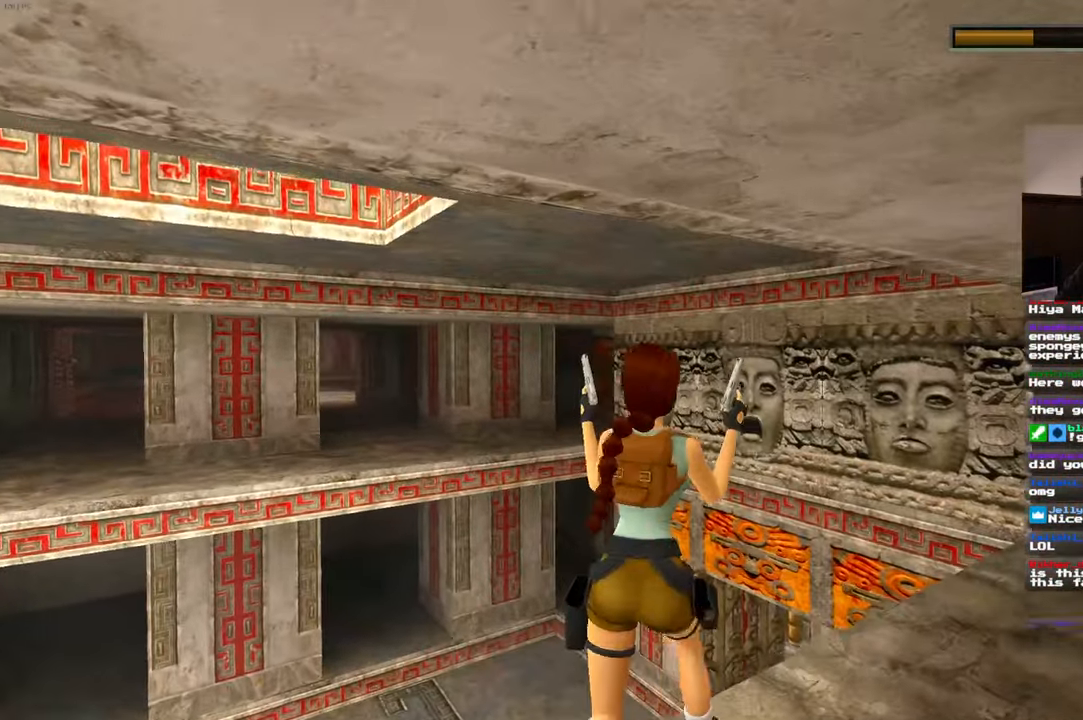
{"dt_ms": 1000, "buttons": [], "left_stick": "right", "right_stick": "center"}
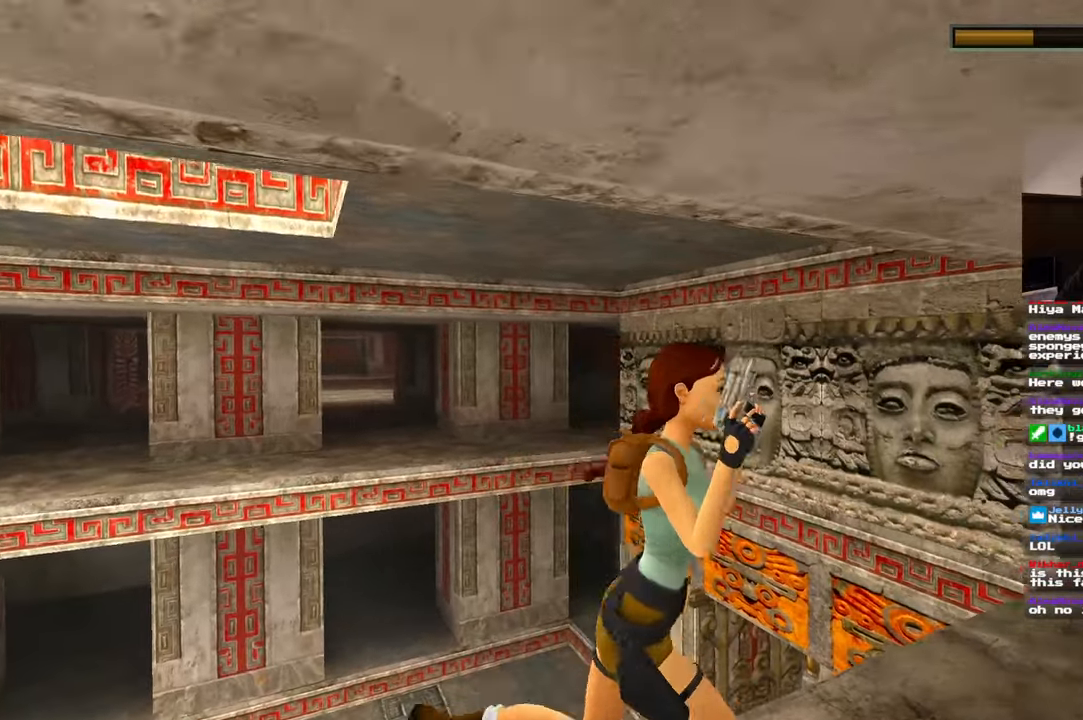
{"dt_ms": 500, "buttons": [], "left_stick": "center", "right_stick": "center", "events": [[84, "left_stick", "up"], [167, "left_stick", "center"]]}
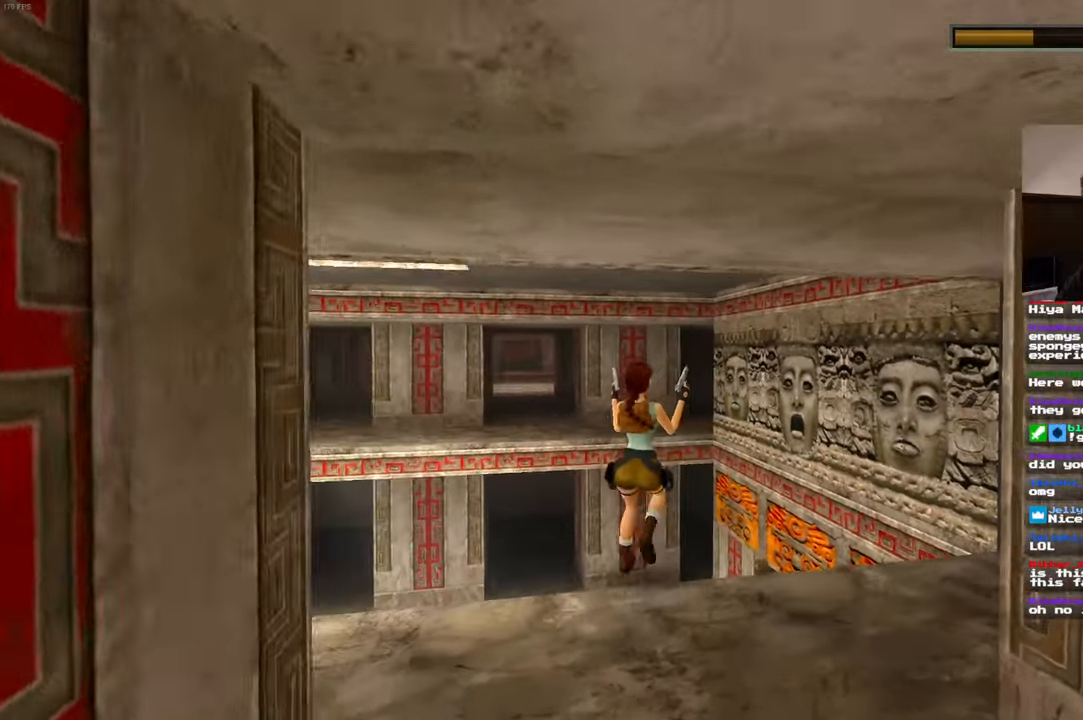
{"dt_ms": 500, "buttons": [], "left_stick": "center", "right_stick": "center"}